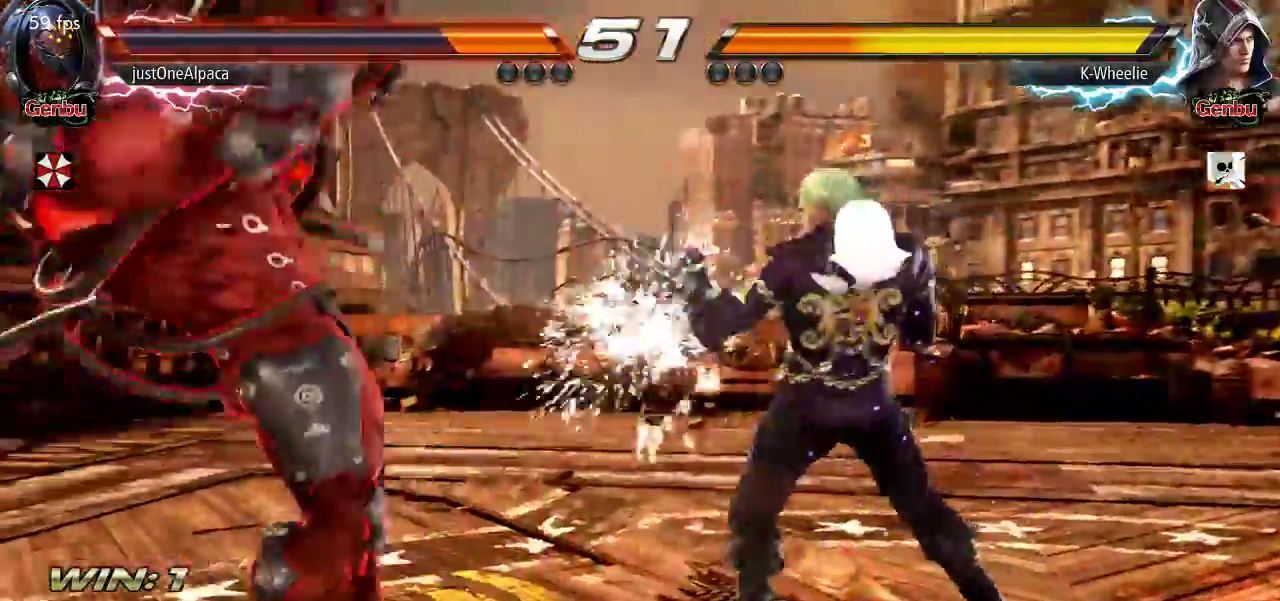
Gameplay with a controller (arcade stick); each line is a JSON object with the inputs held at the frame after it (dt_ms = milliseconds from this image to that frame). "events" lists button and stick changes between this image and that frame as [ms after this image, input, new state], when the widget could be followed in between. Not read: L3 R3.
{"dt_ms": 500, "buttons": [], "left_stick": "right", "events": [[183, "left_stick", "right"]]}
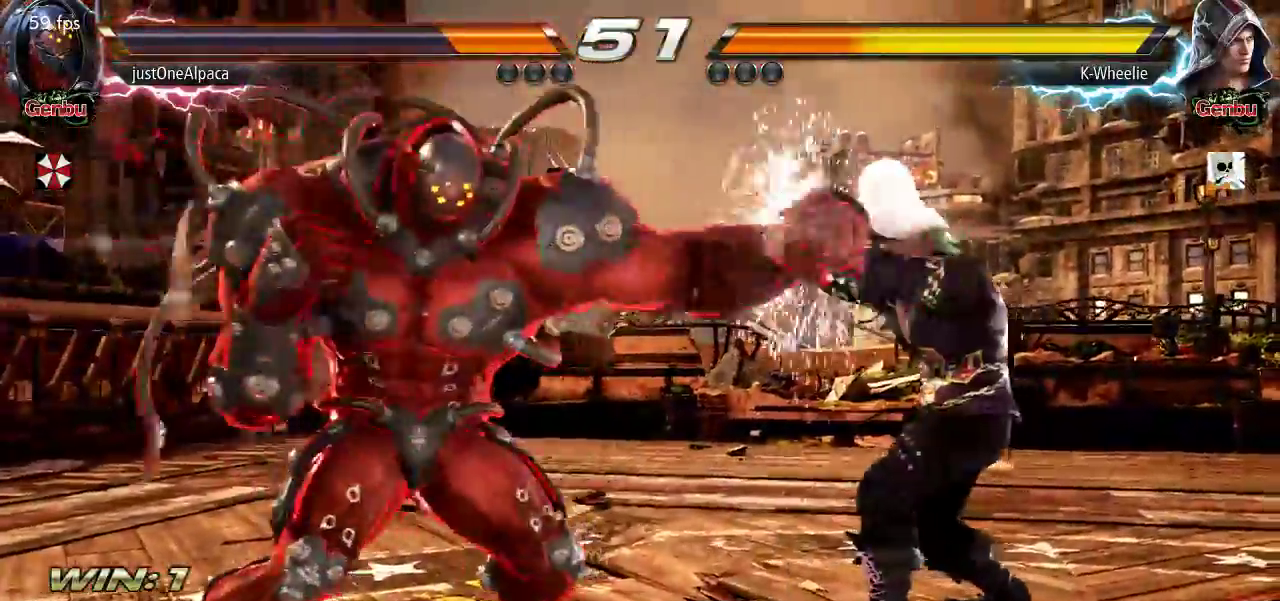
{"dt_ms": 500, "buttons": [], "left_stick": "right", "events": []}
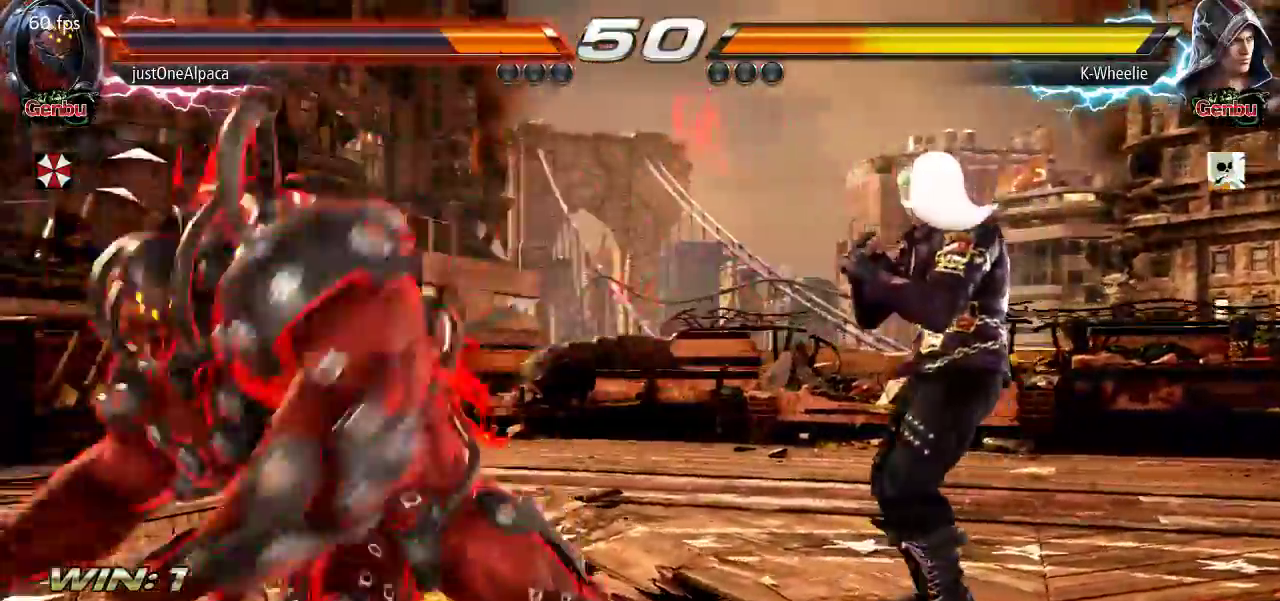
{"dt_ms": 500, "buttons": [], "left_stick": "right"}
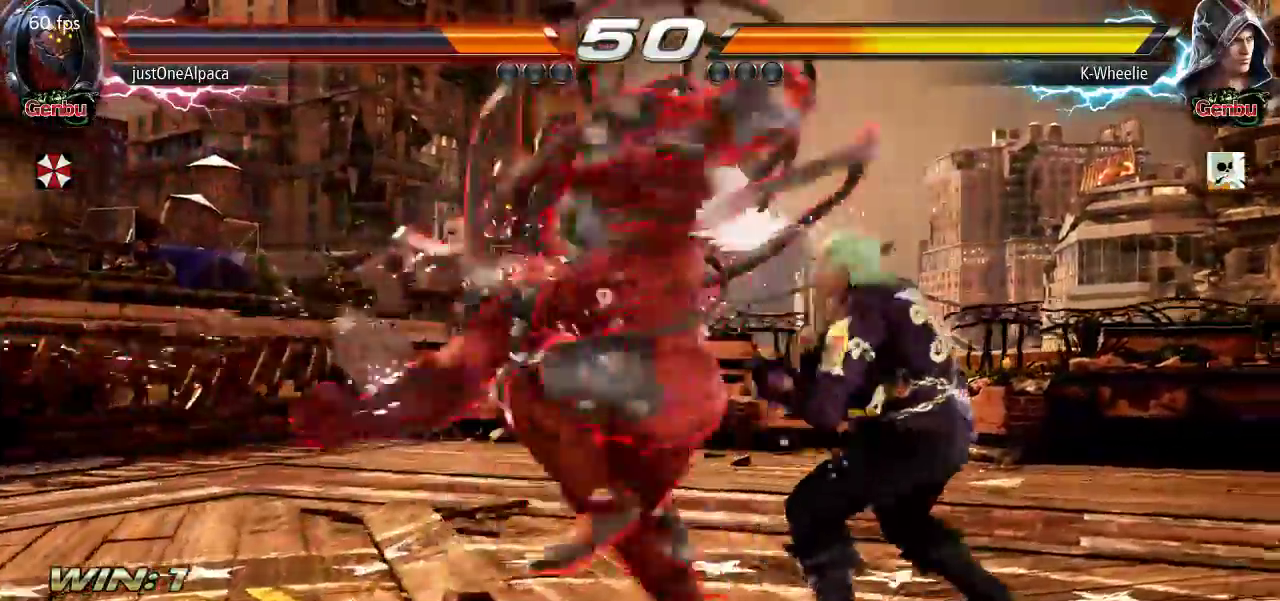
{"dt_ms": 500, "buttons": [], "left_stick": "right", "events": [[233, "SQUARE", "down"], [283, "SQUARE", "up"], [283, "TRIANGLE", "down"], [383, "TRIANGLE", "up"]]}
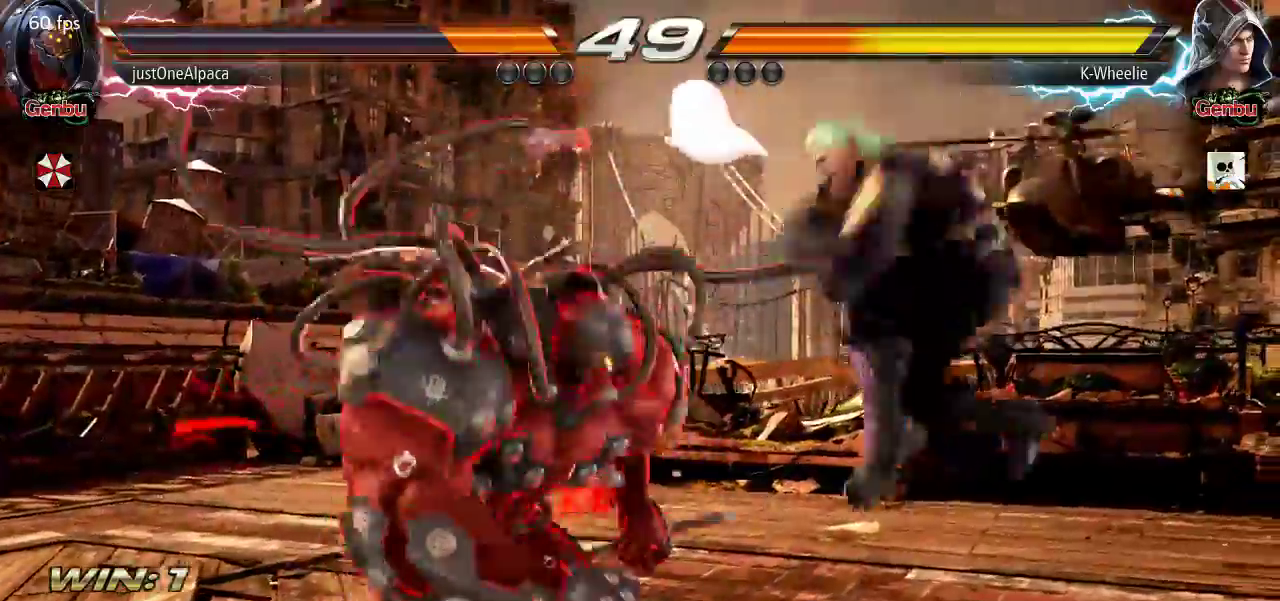
{"dt_ms": 500, "buttons": [], "left_stick": "right"}
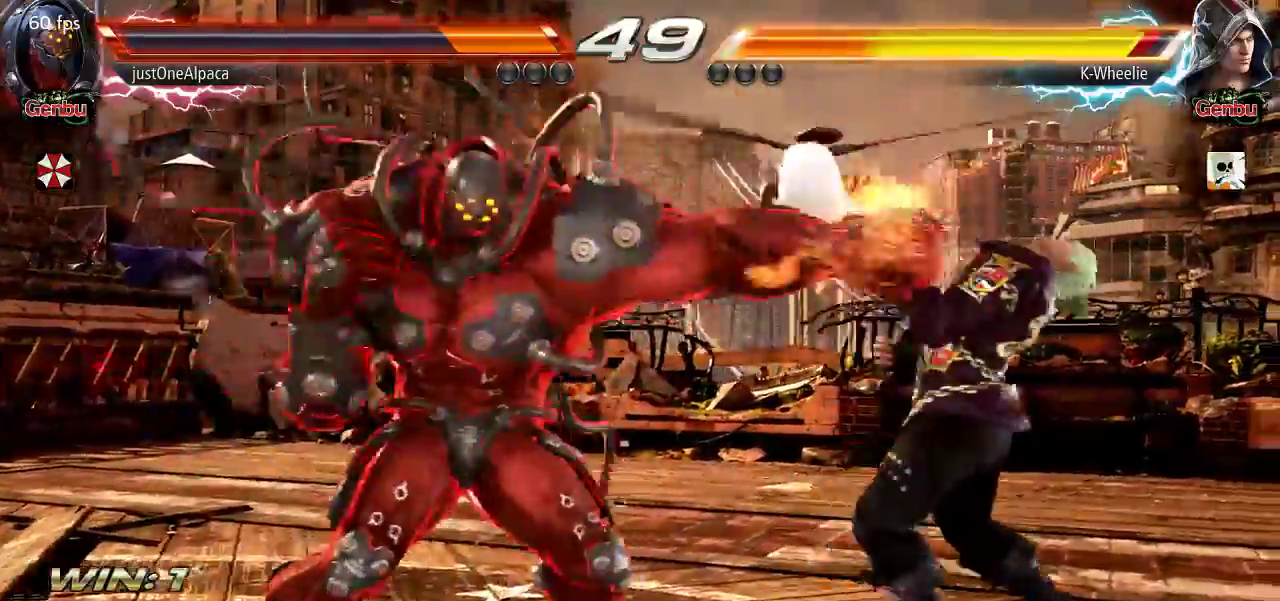
{"dt_ms": 500, "buttons": [], "left_stick": "right"}
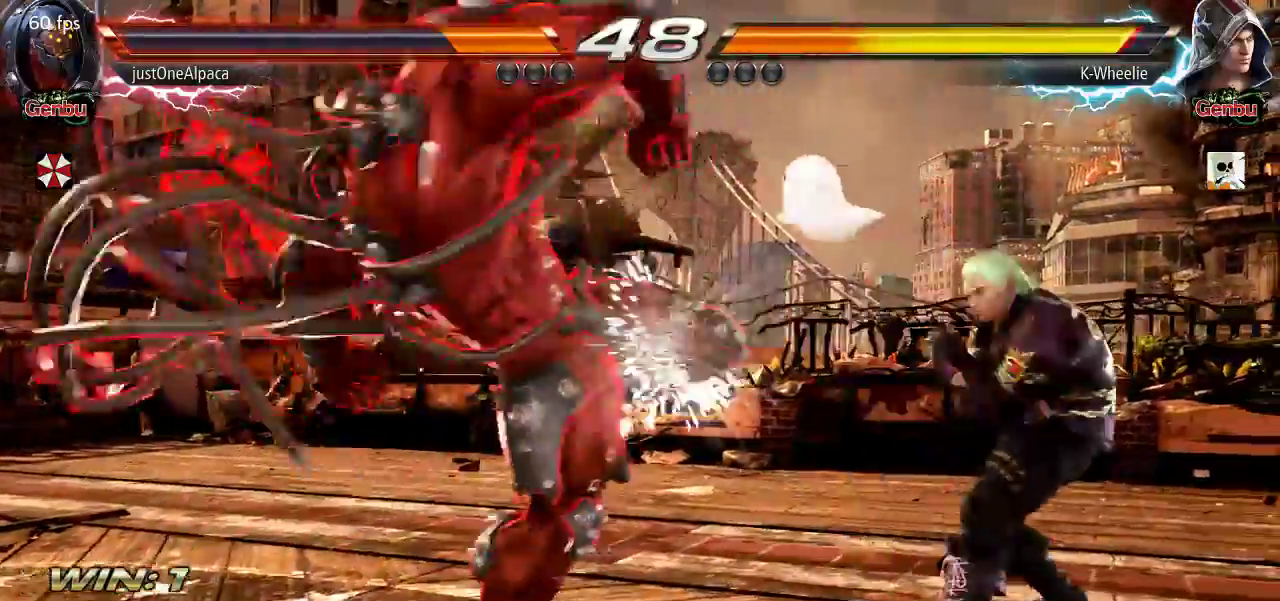
{"dt_ms": 1000, "buttons": [], "left_stick": "center"}
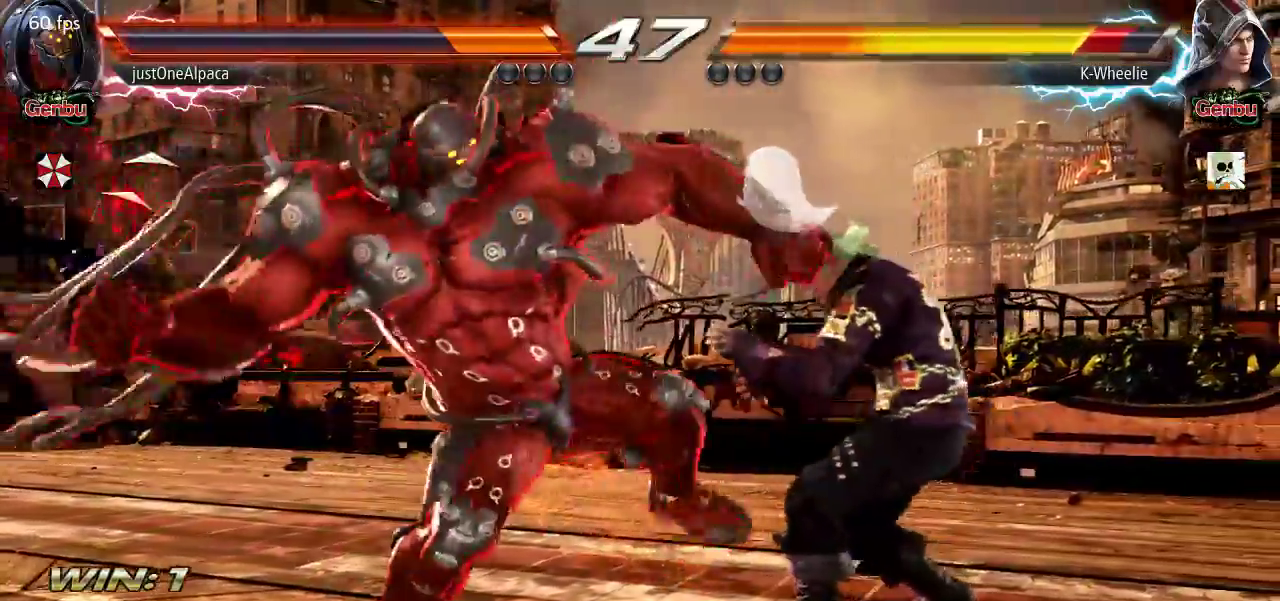
{"dt_ms": 500, "buttons": ["SQUARE"], "left_stick": "center", "events": [[117, "left_stick", "right"], [400, "left_stick", "center"], [483, "SQUARE", "down"]]}
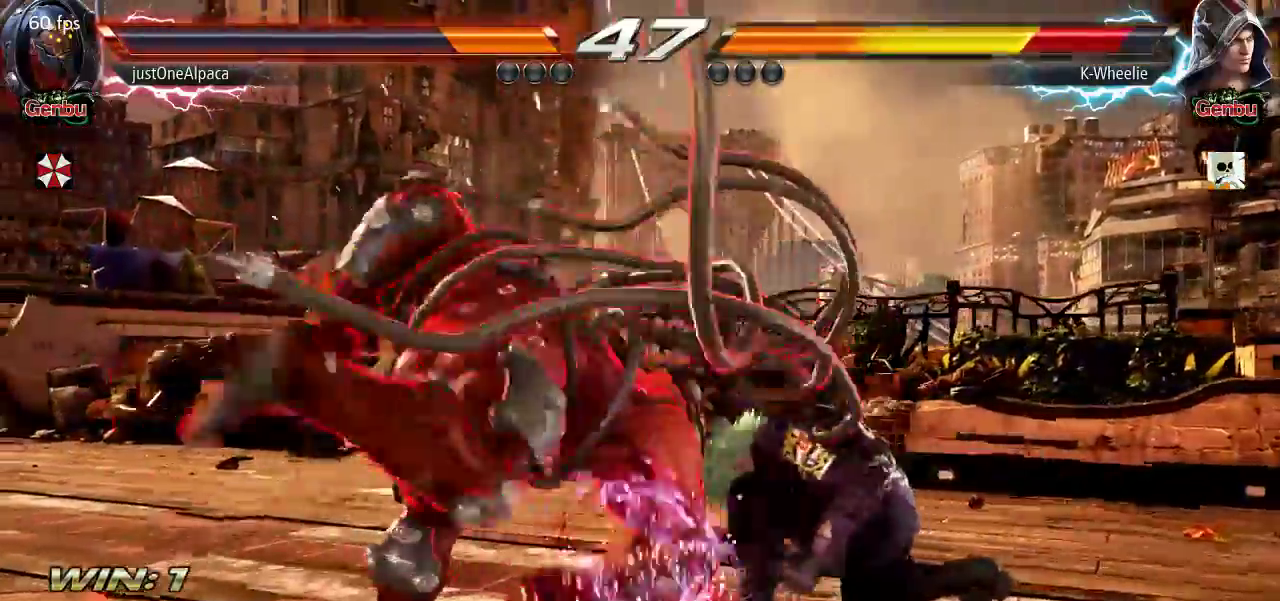
{"dt_ms": 1000, "buttons": [], "left_stick": "center"}
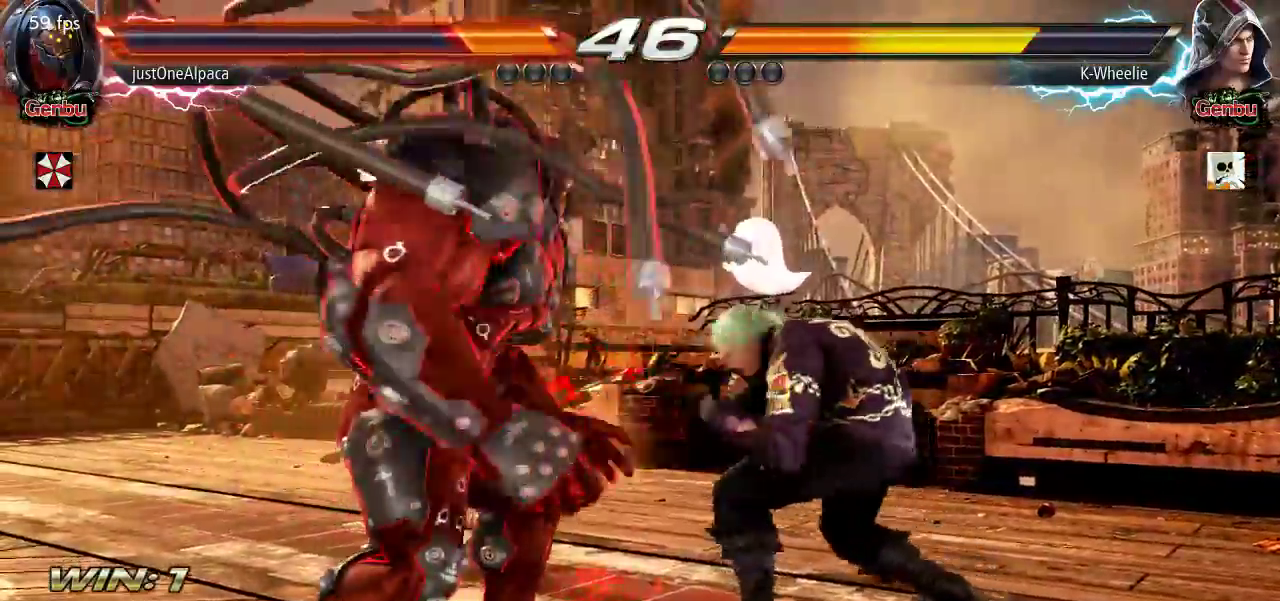
{"dt_ms": 500, "buttons": [], "left_stick": "center"}
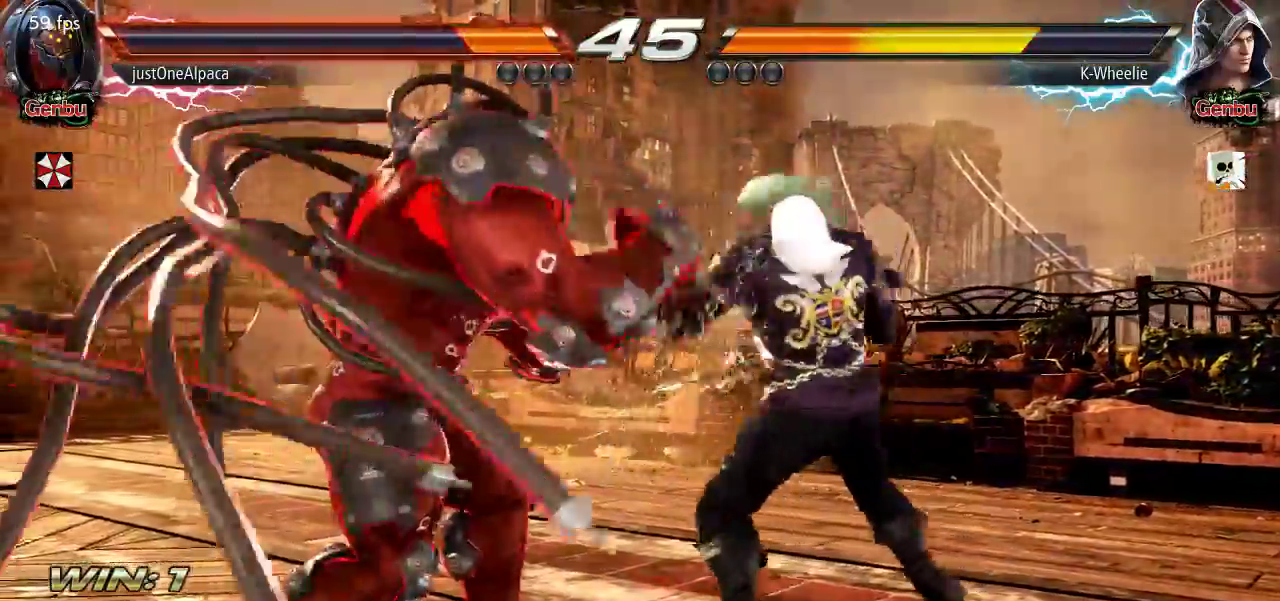
{"dt_ms": 500, "buttons": [], "left_stick": "right", "events": [[83, "TRIANGLE", "down"], [150, "TRIANGLE", "up"], [200, "TRIANGLE", "down"], [267, "TRIANGLE", "up"], [433, "left_stick", "right"]]}
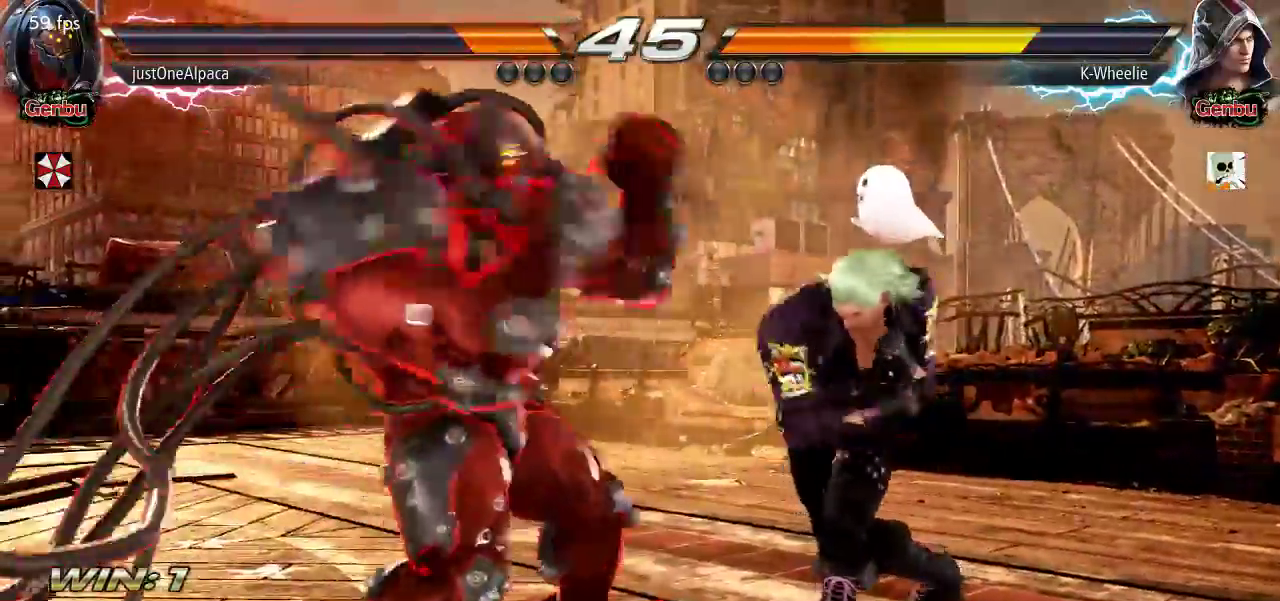
{"dt_ms": 1000, "buttons": [], "left_stick": "right"}
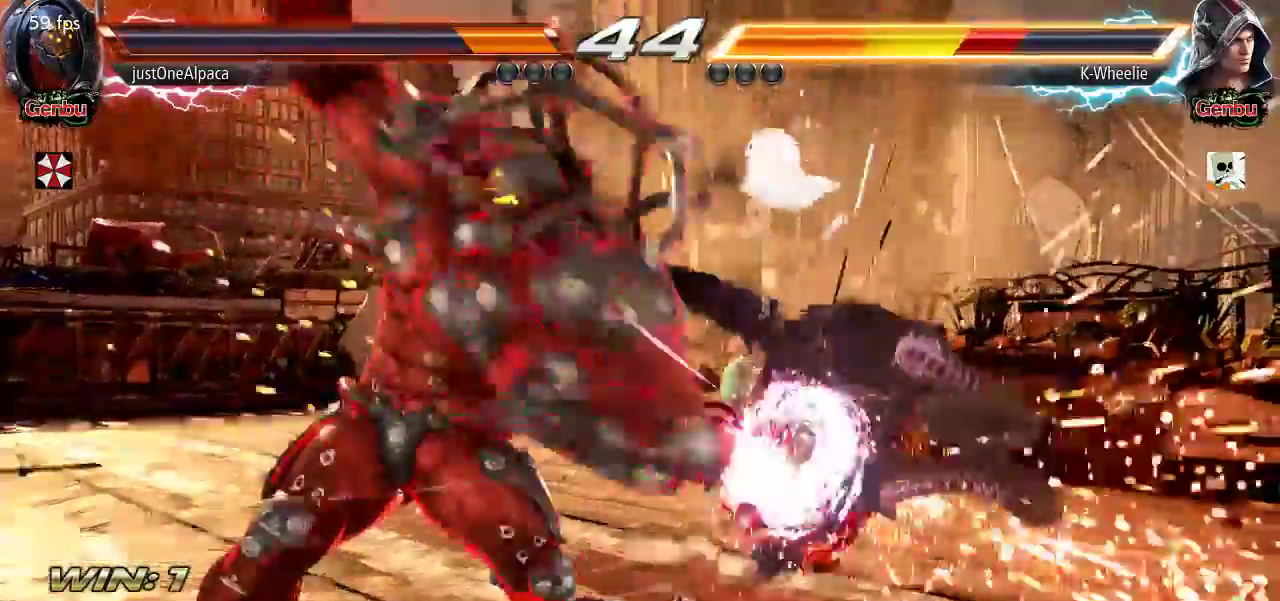
{"dt_ms": 1000, "buttons": [], "left_stick": "right"}